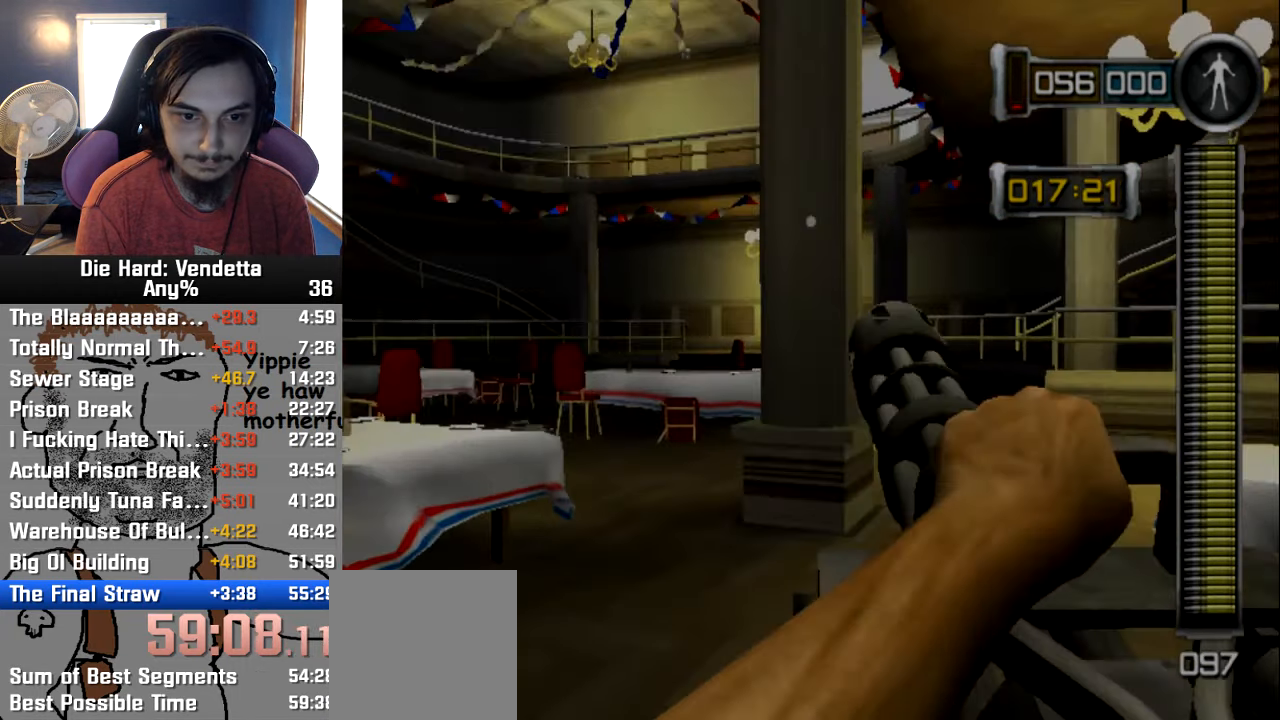
Gameplay with a controller (Nintendo layout); each line is a JSON object with the inputs held at the frame after it. "events" lists button and stick changes between this image and that frame as [ms after this image, input, new state], when the widget could be followed in between. Not read: L2 L3 R3.
{"buttons": [], "left_stick": "up", "right_stick": "center", "events": [[267, "left_stick", "up"]]}
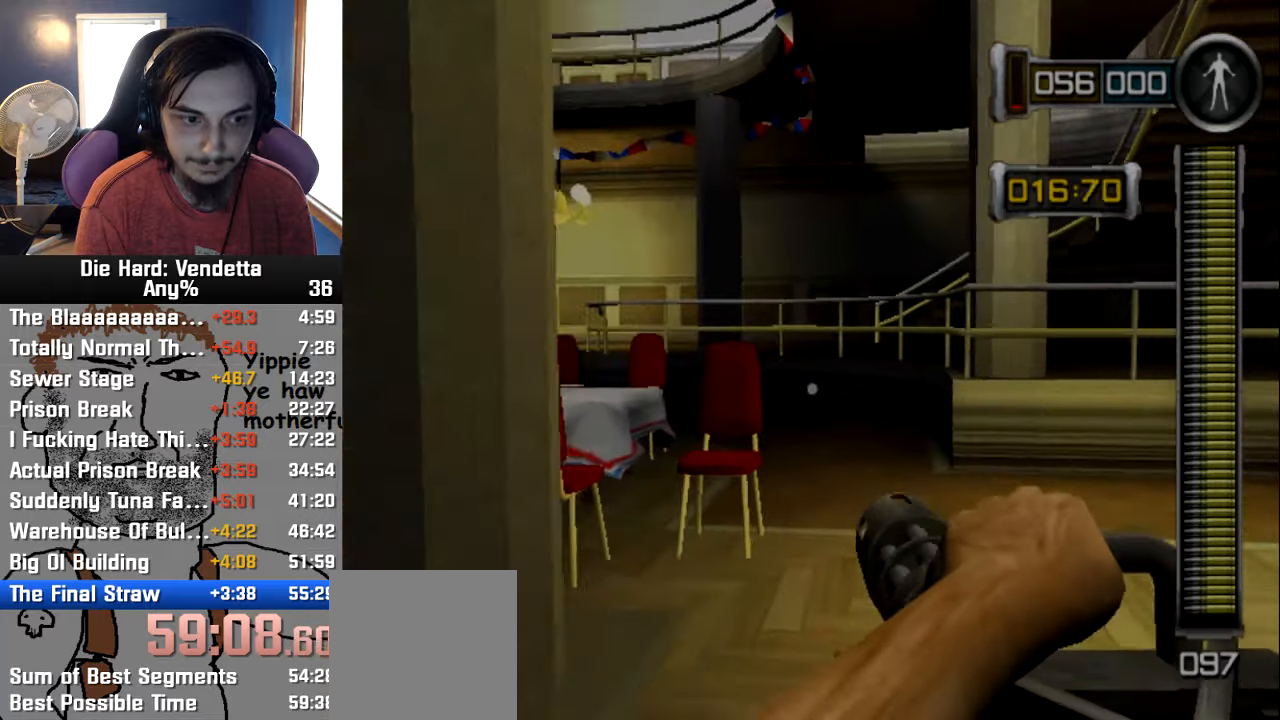
{"buttons": [], "left_stick": "up", "right_stick": "center", "events": []}
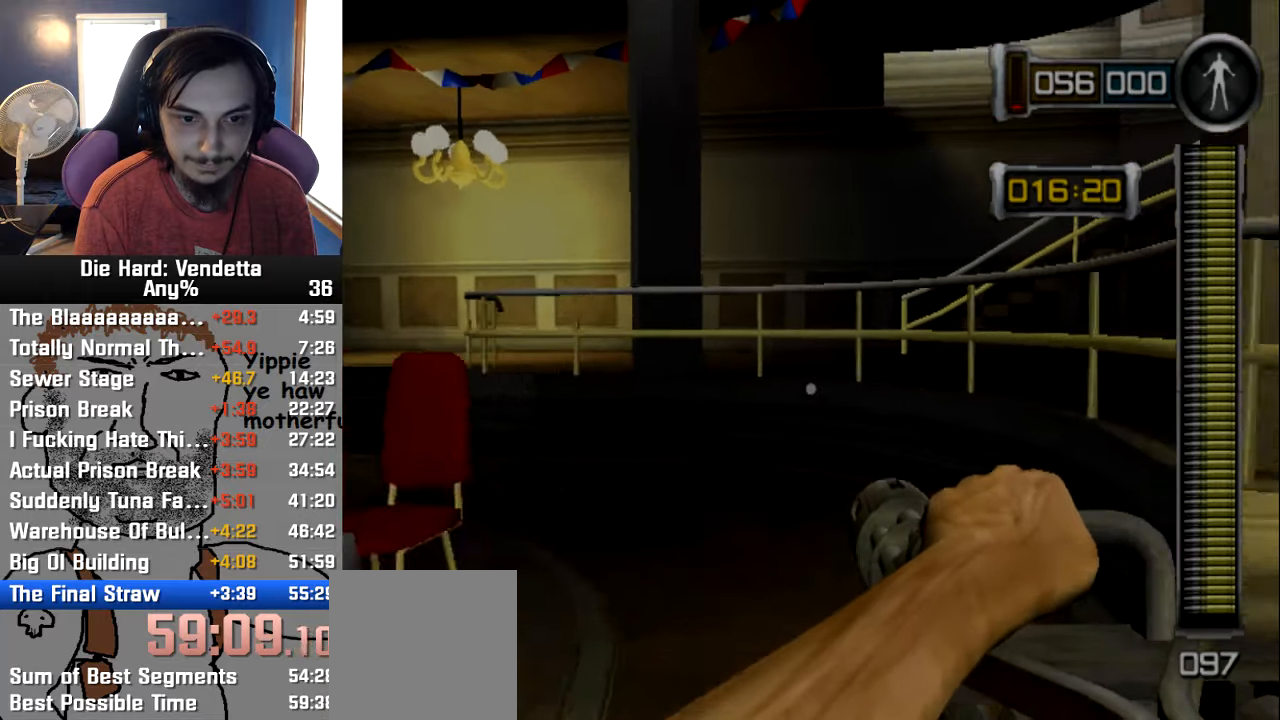
{"buttons": [], "left_stick": "up", "right_stick": "center", "events": []}
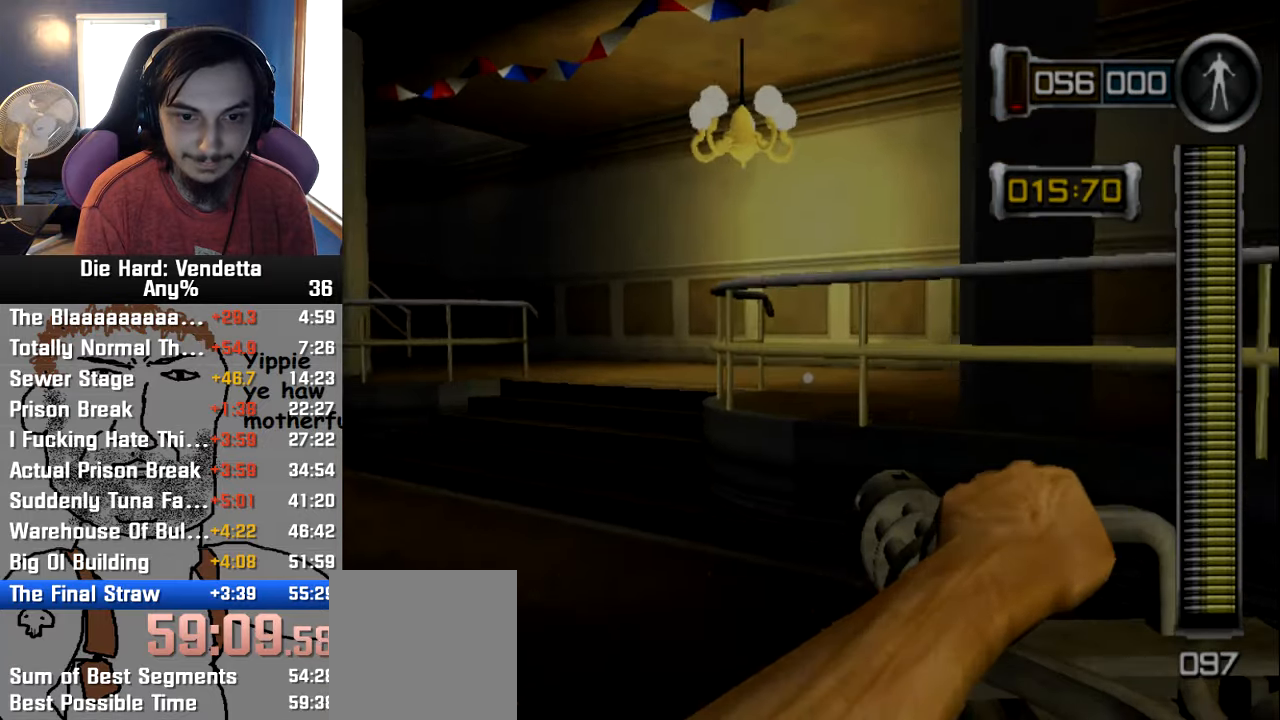
{"buttons": [], "left_stick": "up", "right_stick": "center", "events": []}
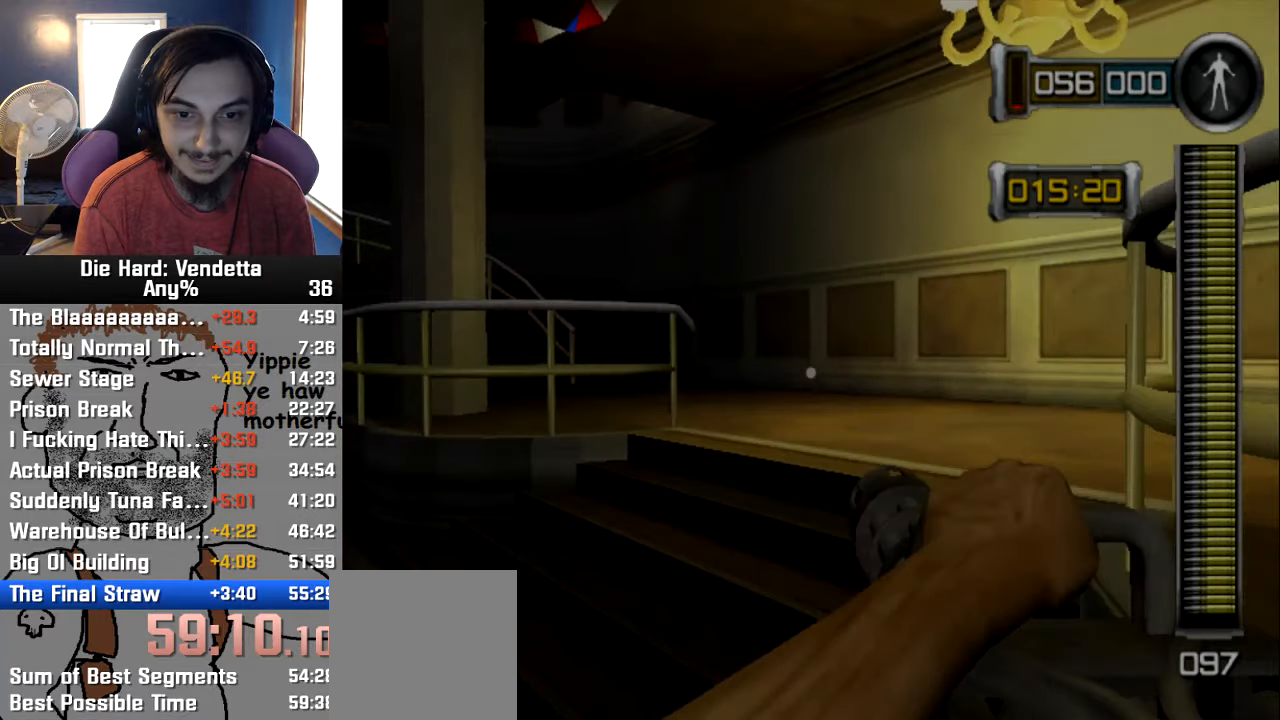
{"buttons": [], "left_stick": "up", "right_stick": "right", "events": [[300, "right_stick", "right"]]}
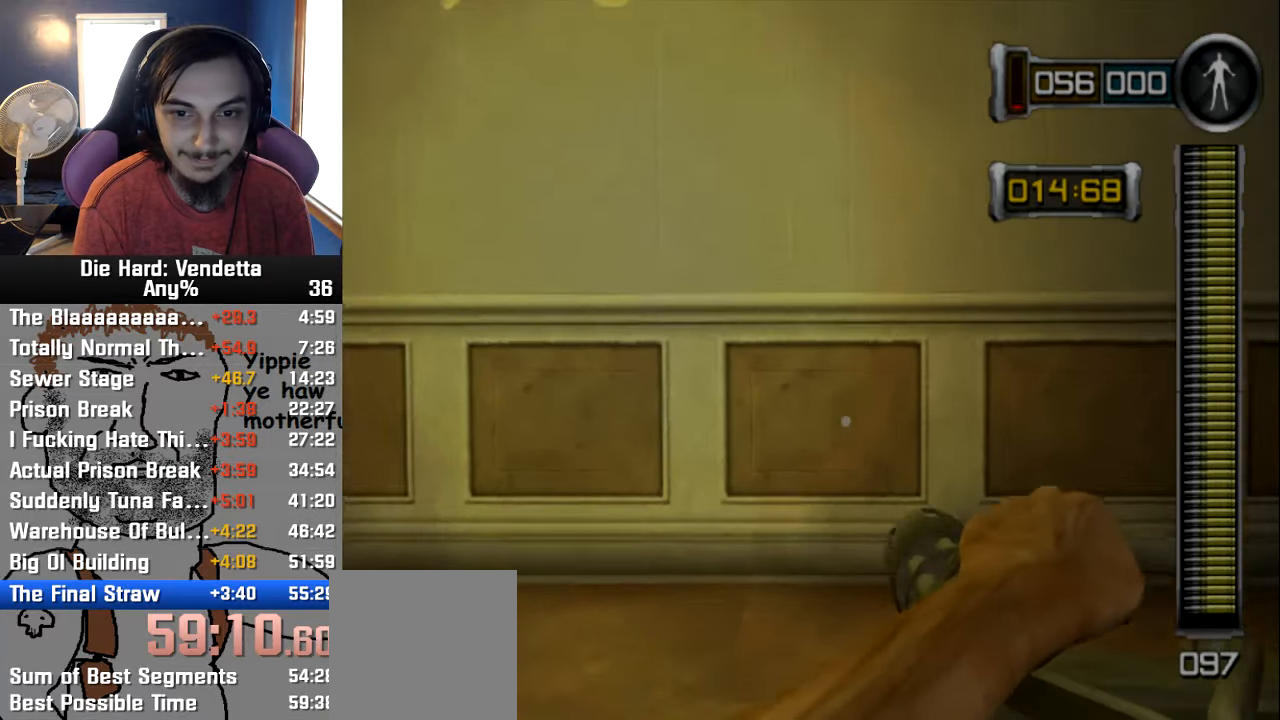
{"buttons": [], "left_stick": "up", "right_stick": "center", "events": [[284, "right_stick", "center"]]}
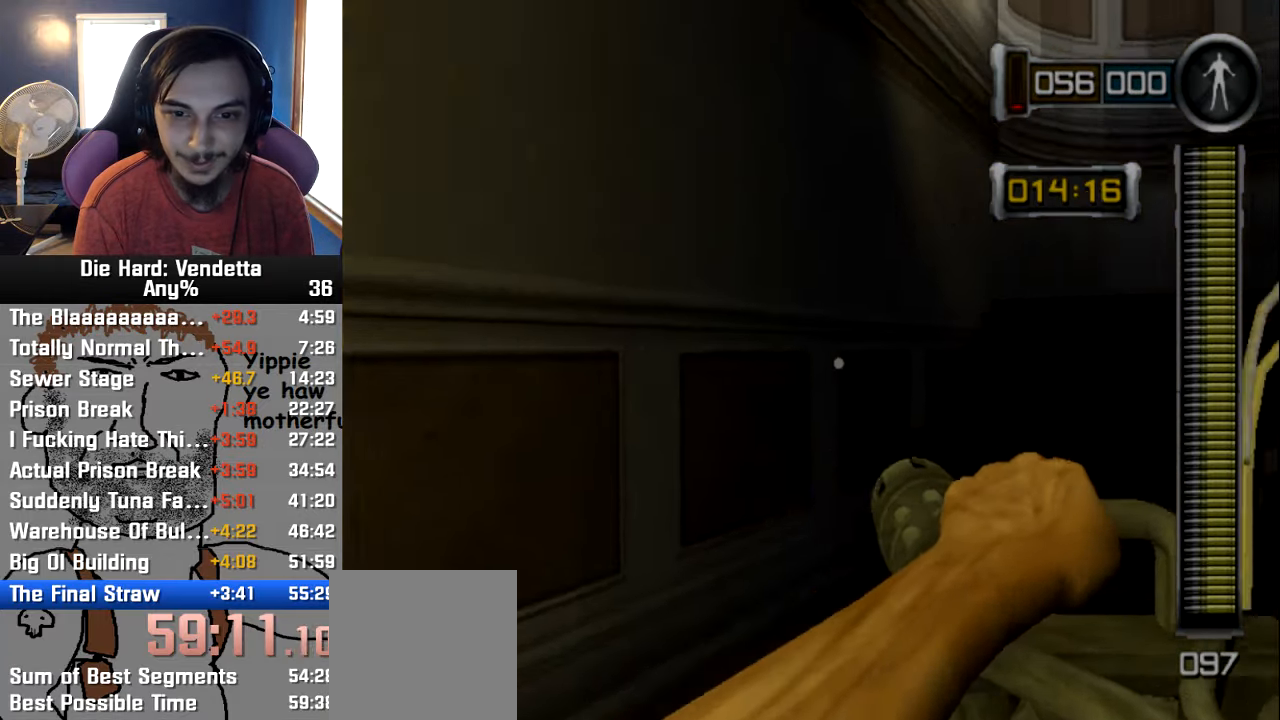
{"buttons": [], "left_stick": "up", "right_stick": "center", "events": []}
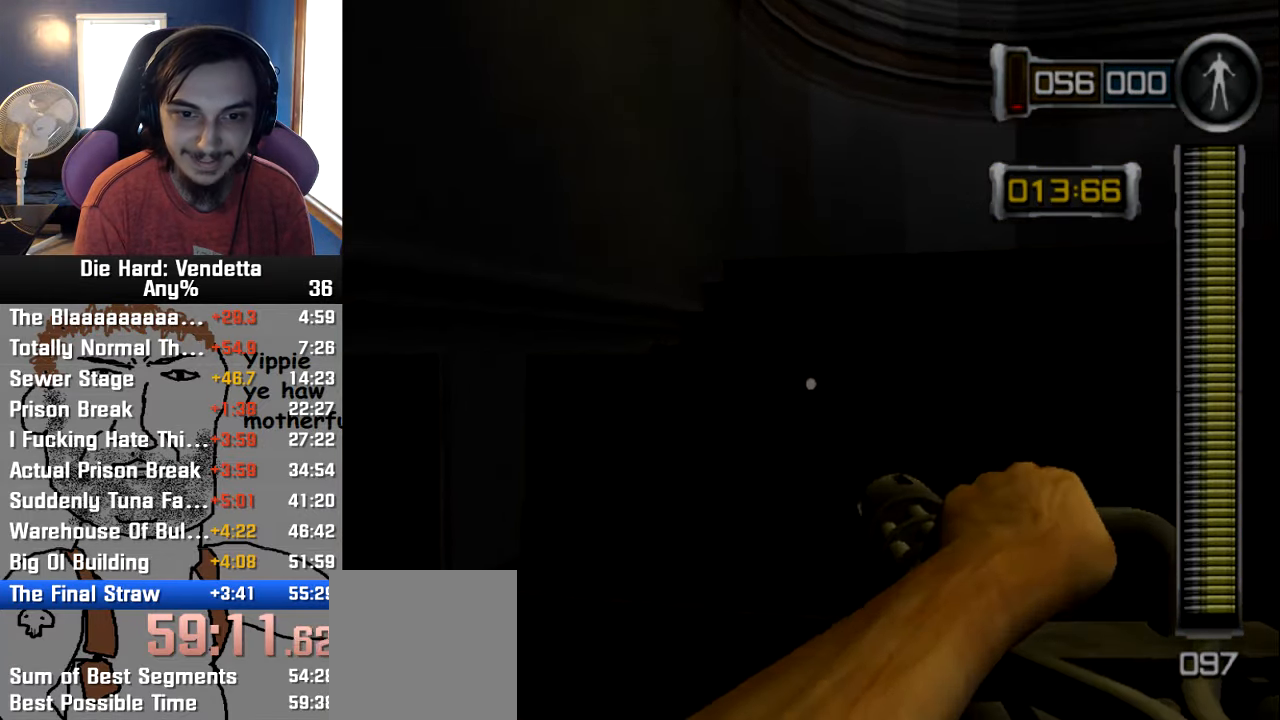
{"buttons": [], "left_stick": "up", "right_stick": "center", "events": []}
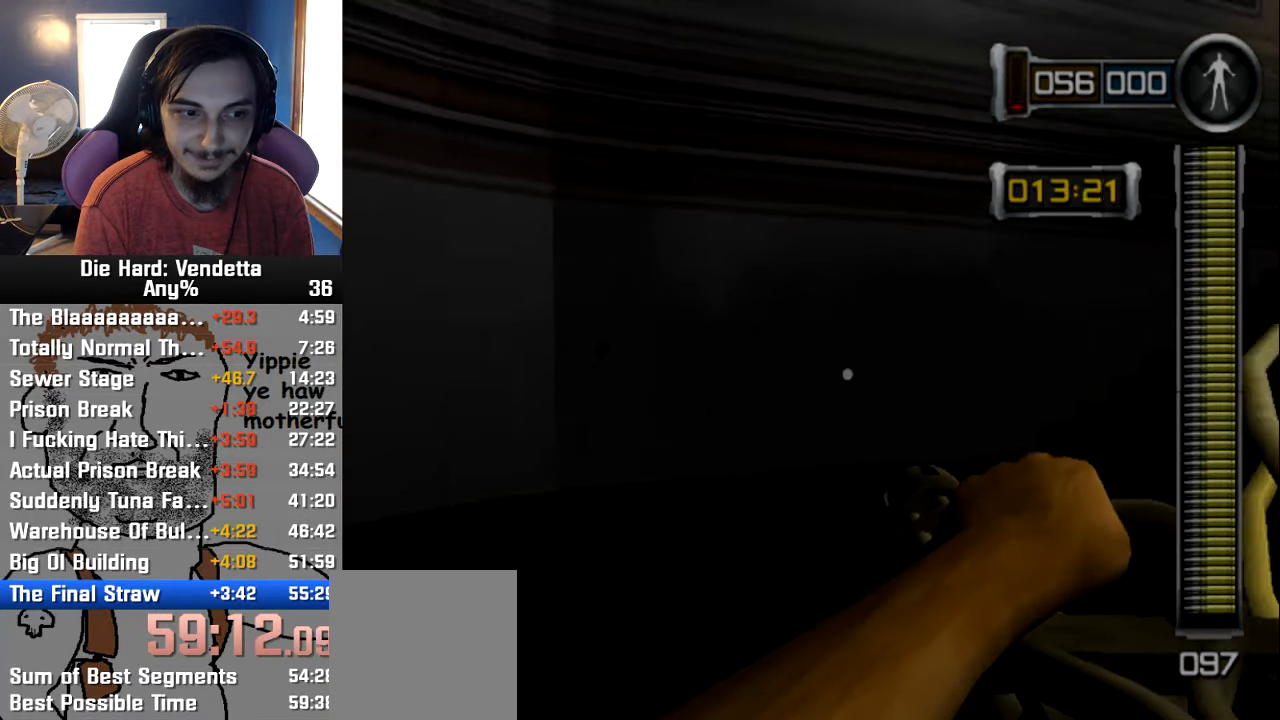
{"buttons": [], "left_stick": "up", "right_stick": "center", "events": []}
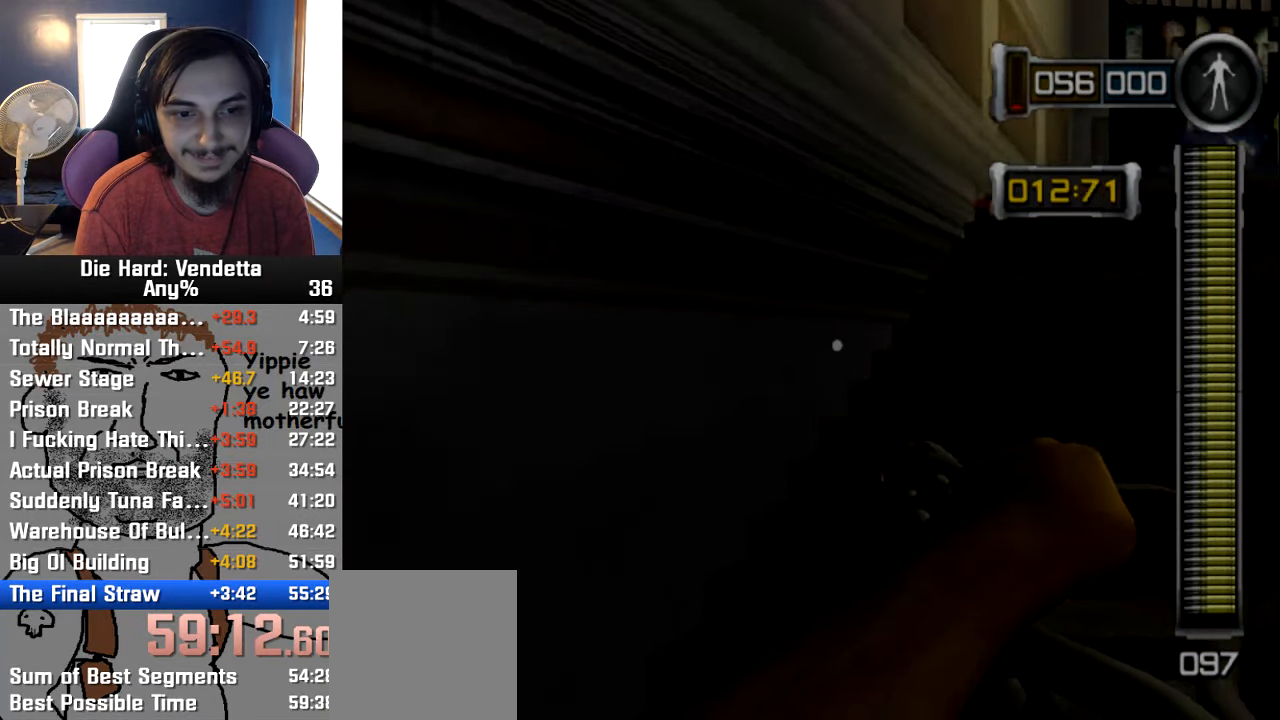
{"buttons": [], "left_stick": "up-left", "right_stick": "center", "events": [[450, "left_stick", "up-left"]]}
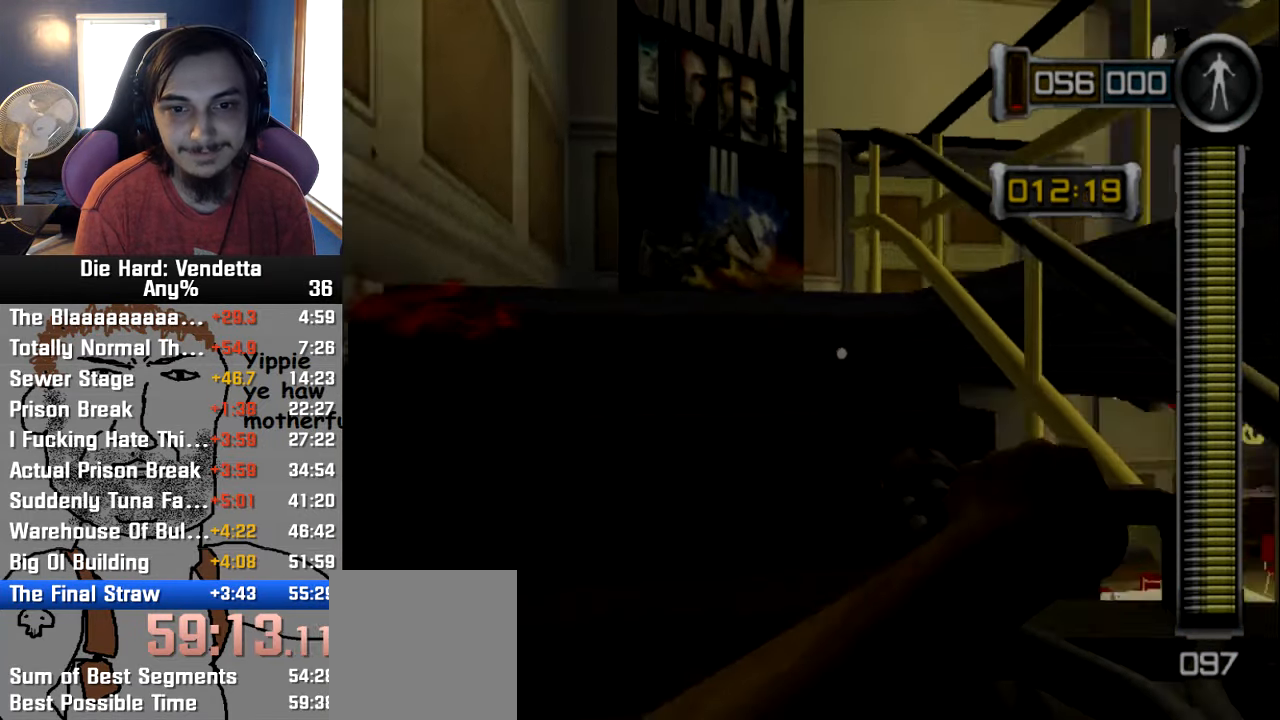
{"buttons": [], "left_stick": "up-left", "right_stick": "center", "events": []}
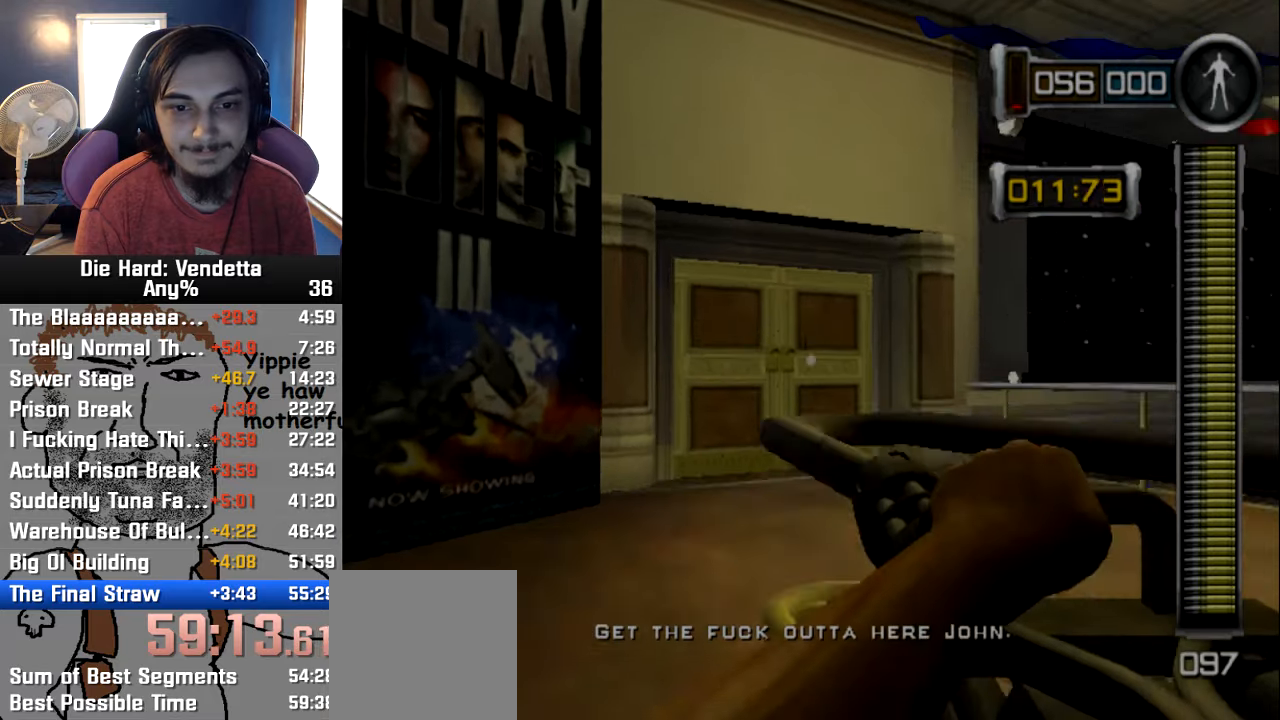
{"buttons": [], "left_stick": "up-left", "right_stick": "right", "events": [[233, "right_stick", "right"]]}